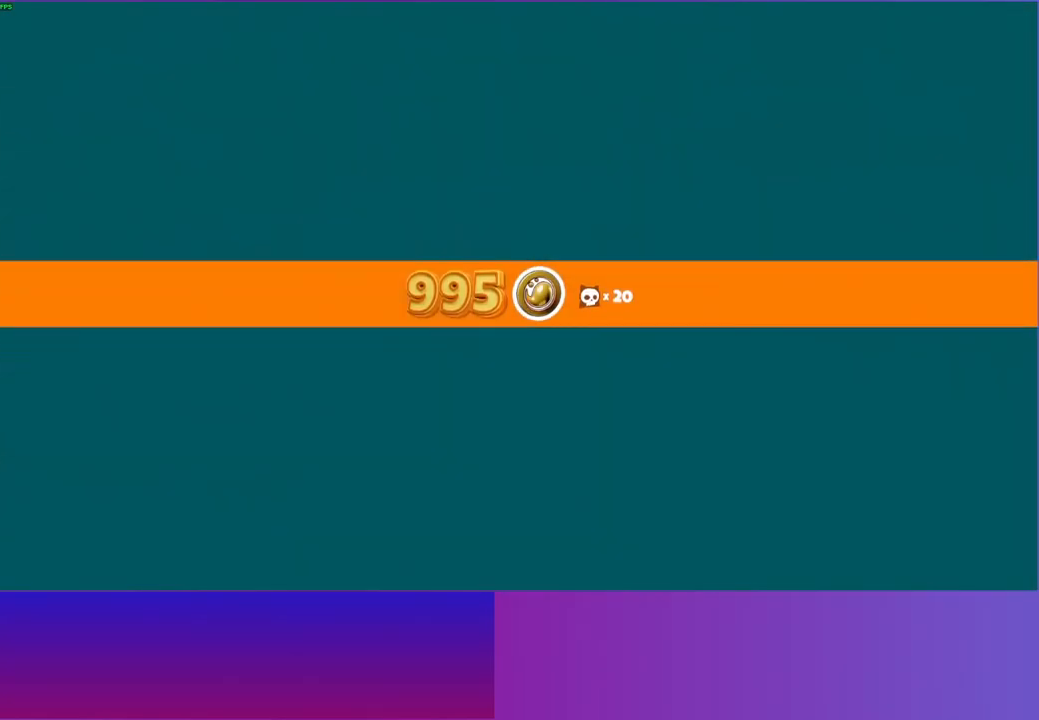
Gameplay with a controller (Xbox layout); each line is a JSON object with the inputs held at the frame after it. "events" lists button and stick changes between this image and that frame as [ms after this image, input, new state], when the widget could be followed in between. Not read: L3 R3.
{"buttons": [], "left_stick": "center", "right_stick": "center", "events": []}
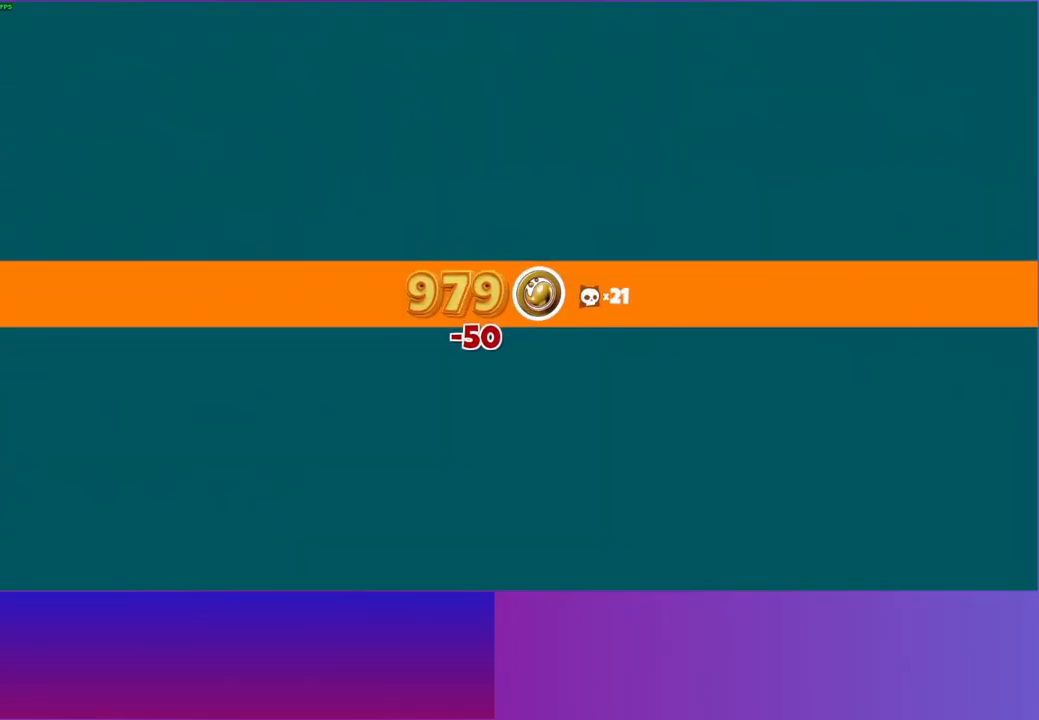
{"buttons": [], "left_stick": "center", "right_stick": "center", "events": []}
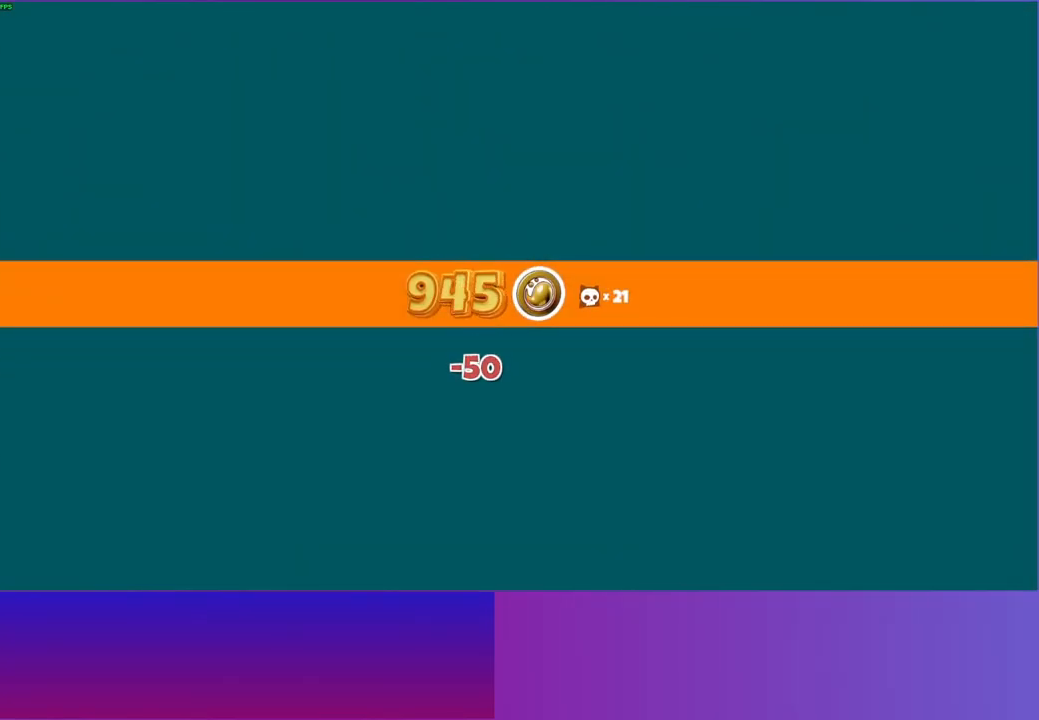
{"buttons": [], "left_stick": "center", "right_stick": "center", "events": []}
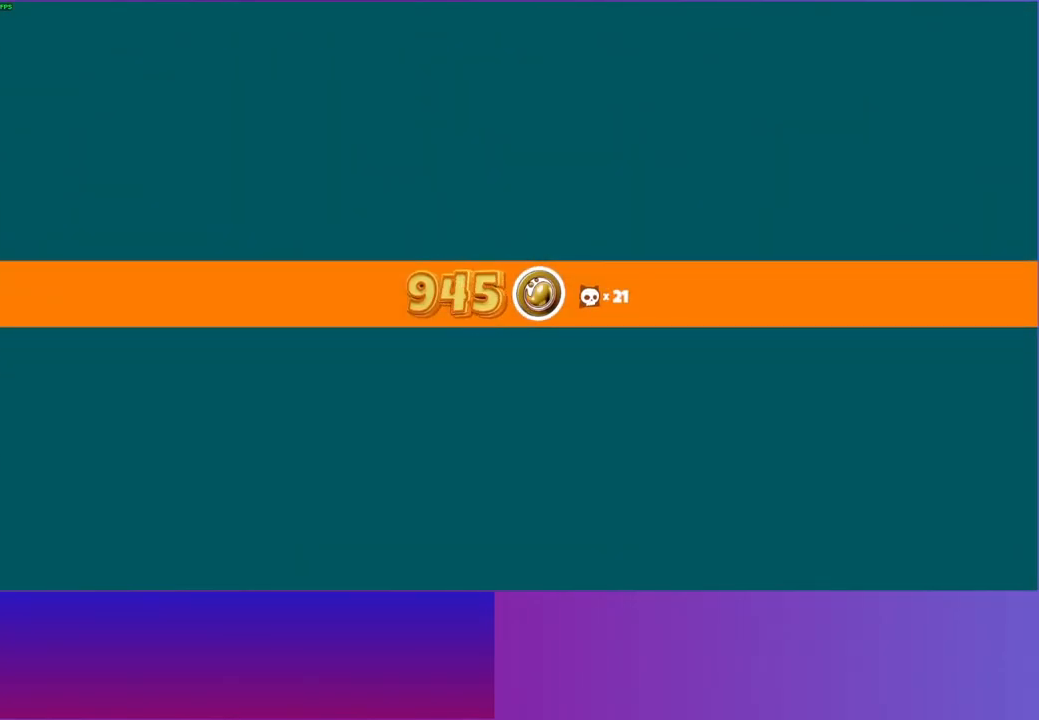
{"buttons": [], "left_stick": "center", "right_stick": "center", "events": []}
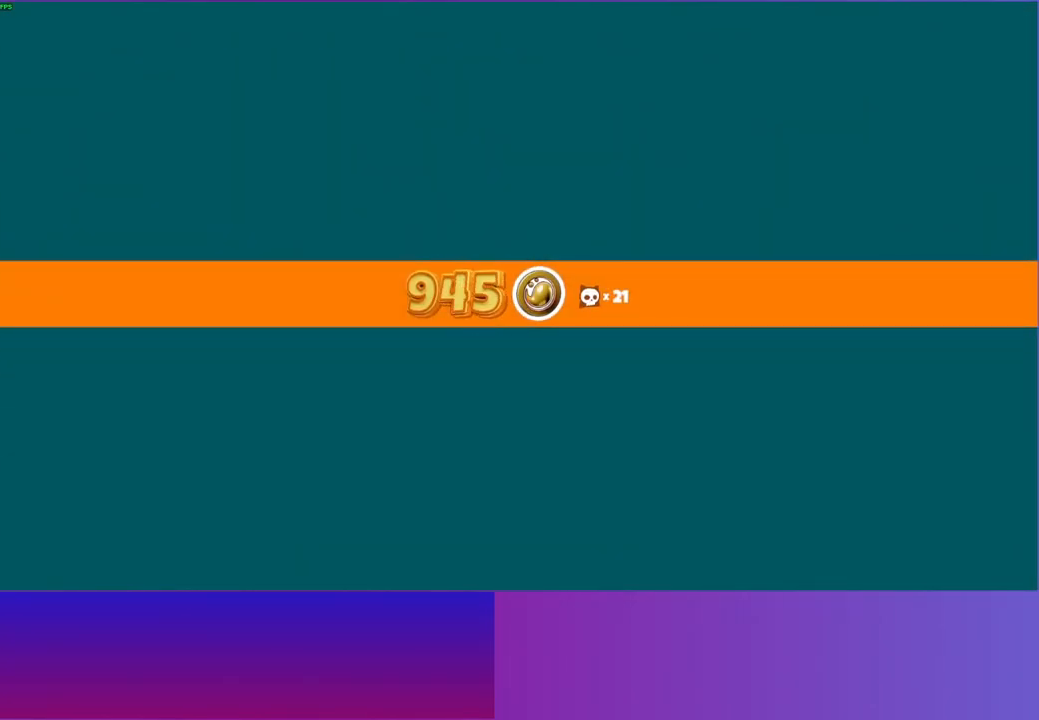
{"buttons": [], "left_stick": "center", "right_stick": "center", "events": []}
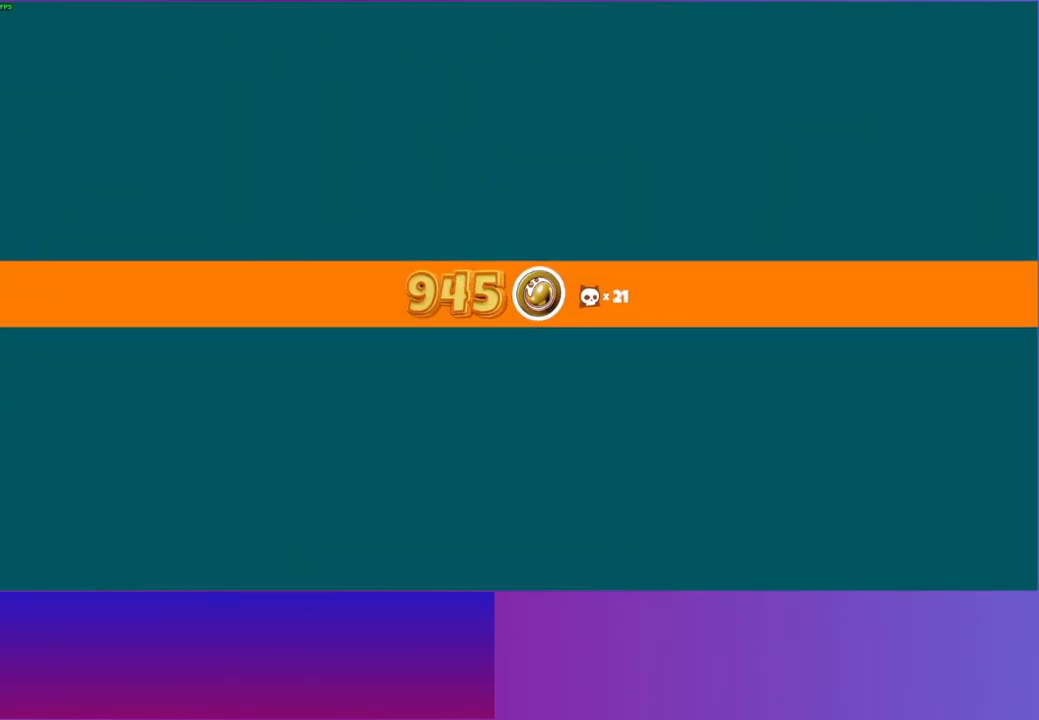
{"buttons": [], "left_stick": "down-right", "right_stick": "center", "events": [[50, "Y", "down"], [217, "Y", "up"], [450, "left_stick", "down-right"]]}
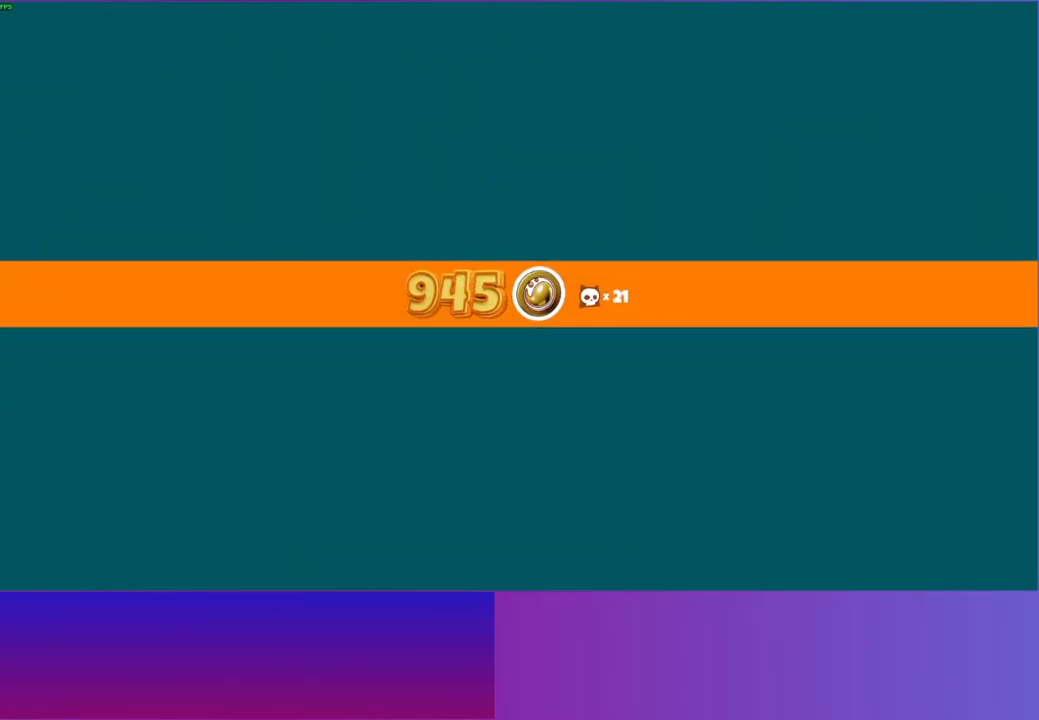
{"buttons": [], "left_stick": "down-right", "right_stick": "center", "events": []}
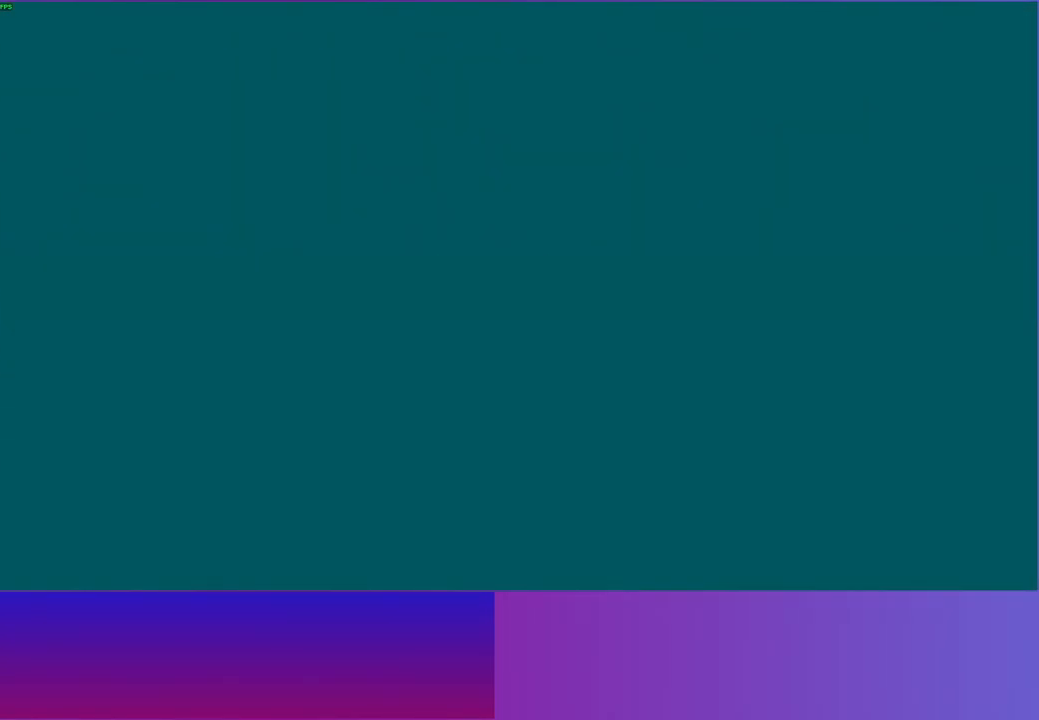
{"buttons": [], "left_stick": "down-right", "right_stick": "center", "events": []}
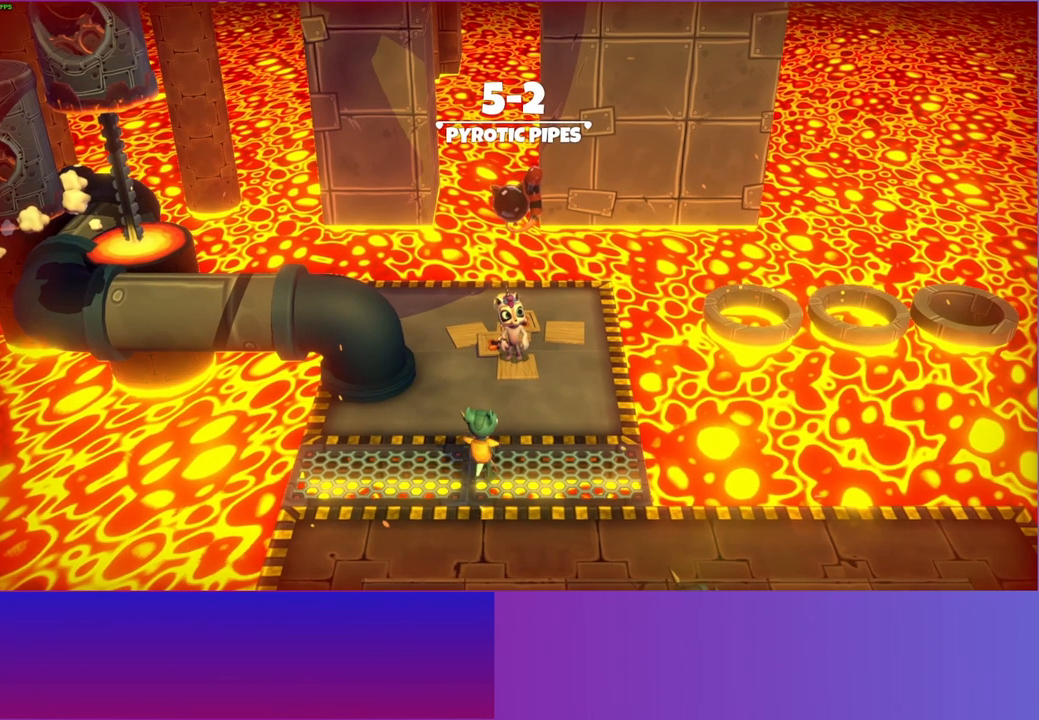
{"buttons": ["A"], "left_stick": "down", "right_stick": "center", "events": [[267, "A", "down"], [350, "left_stick", "down"]]}
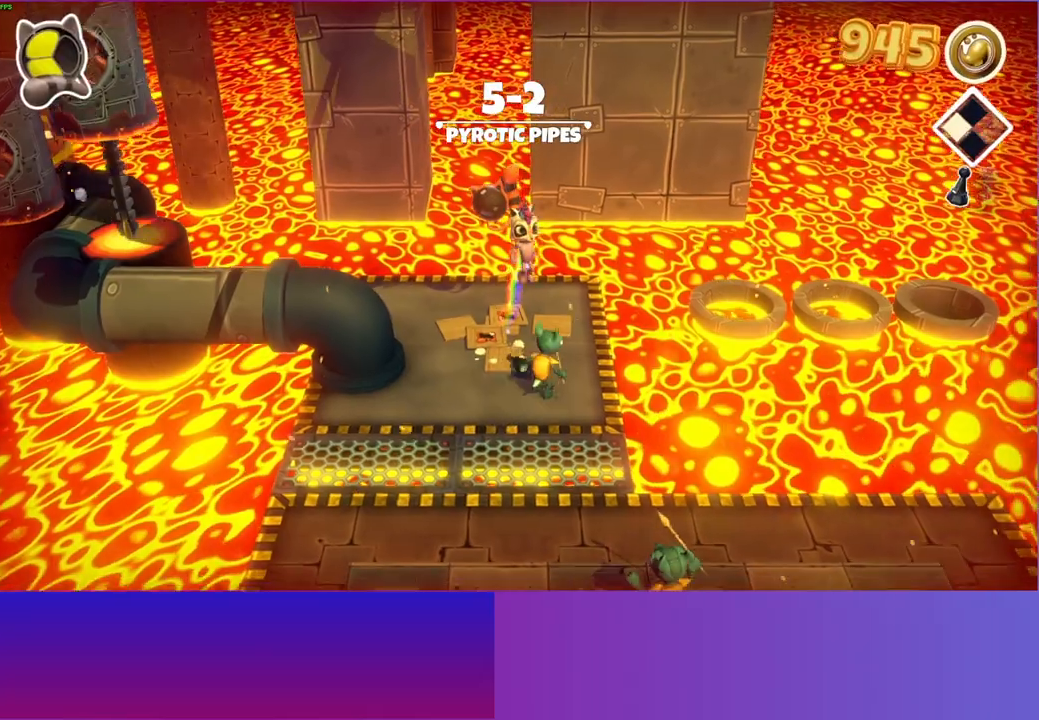
{"buttons": [], "left_stick": "down", "right_stick": "center", "events": [[367, "A", "up"]]}
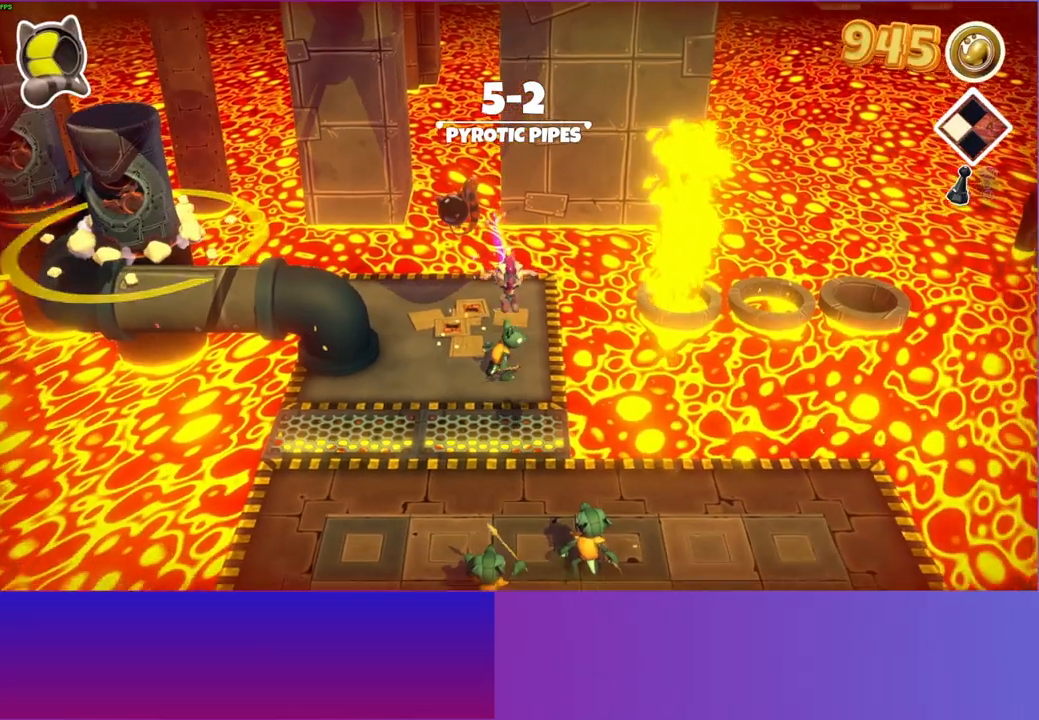
{"buttons": [], "left_stick": "down", "right_stick": "center", "events": []}
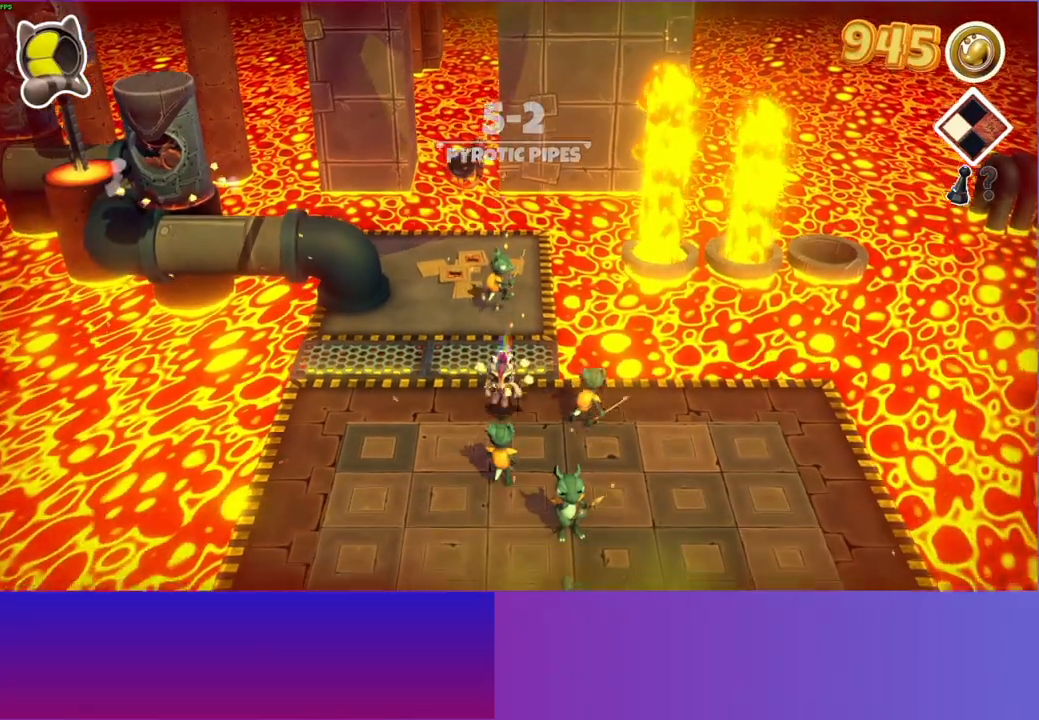
{"buttons": [], "left_stick": "center", "right_stick": "center", "events": [[283, "left_stick", "center"]]}
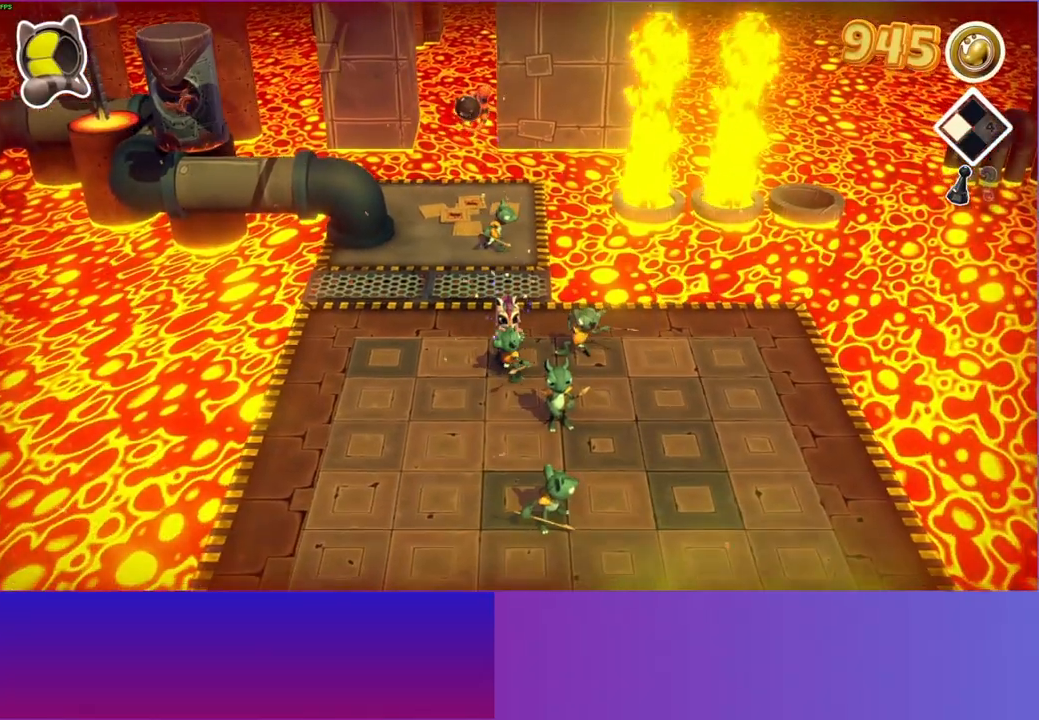
{"buttons": [], "left_stick": "down-right", "right_stick": "center", "events": [[400, "left_stick", "down-right"]]}
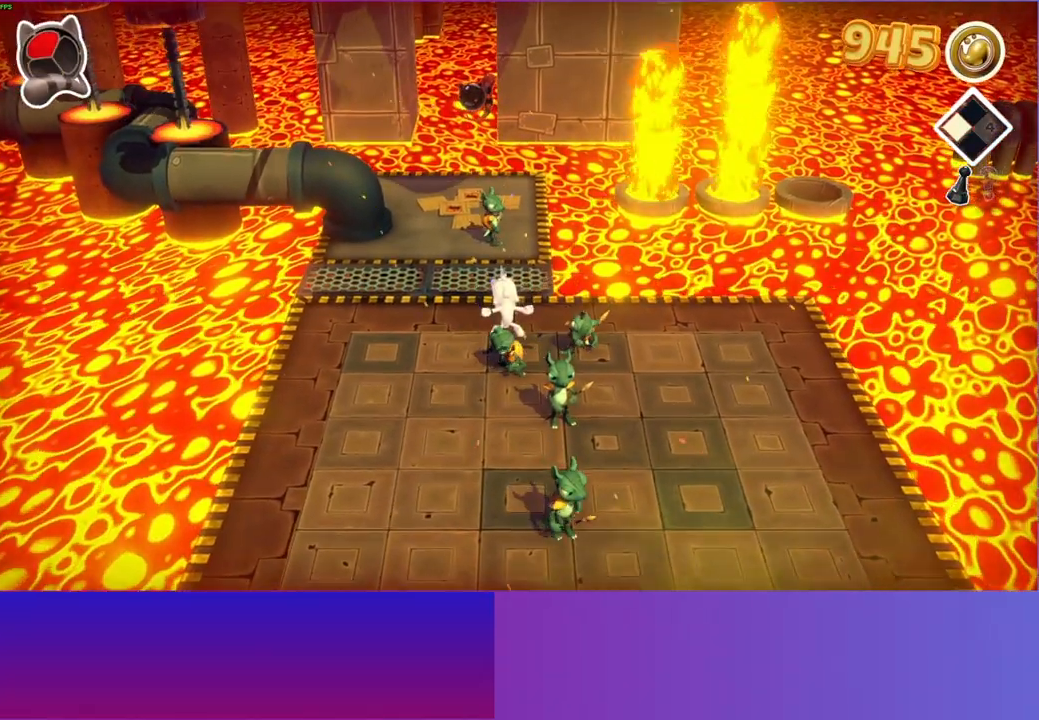
{"buttons": ["X"], "left_stick": "down", "right_stick": "center", "events": [[83, "A", "down"], [350, "A", "up"], [367, "left_stick", "down"], [450, "X", "down"]]}
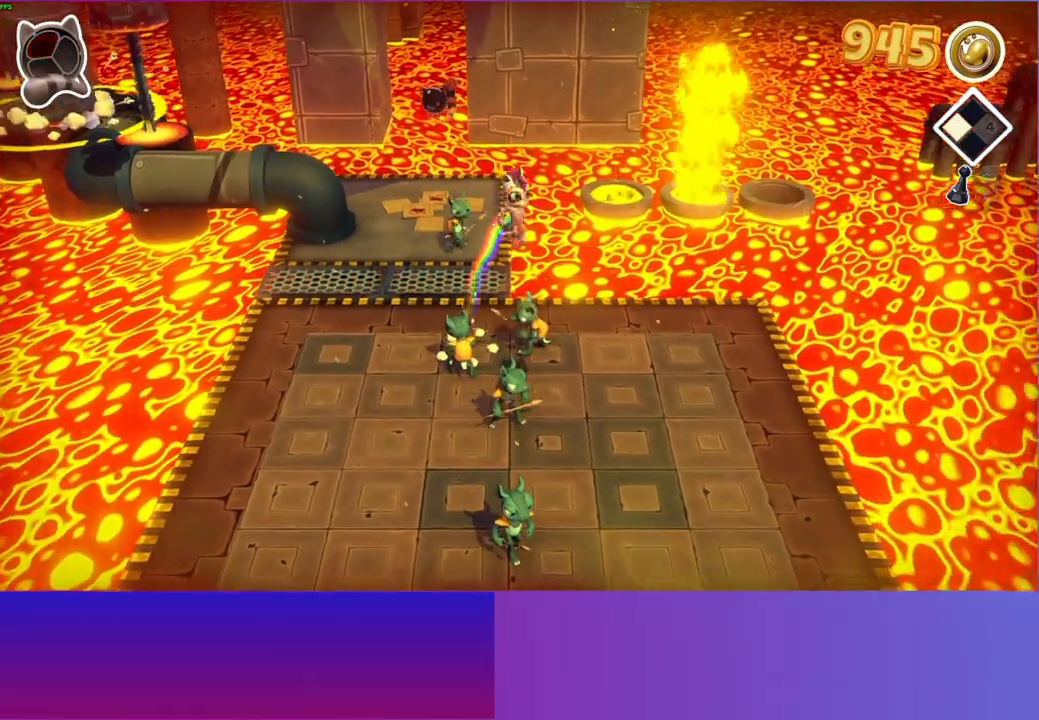
{"buttons": [], "left_stick": "down", "right_stick": "center", "events": [[67, "left_stick", "center"], [83, "X", "up"], [200, "left_stick", "down"]]}
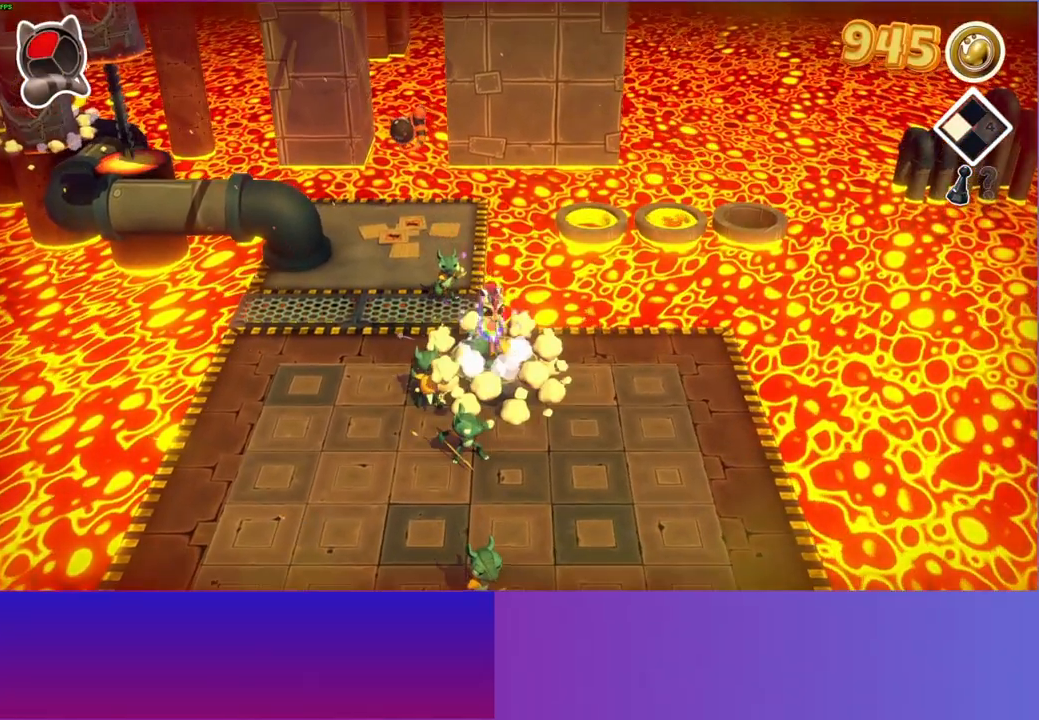
{"buttons": ["X"], "left_stick": "down", "right_stick": "center", "events": [[50, "X", "down"], [233, "X", "up"], [483, "X", "down"]]}
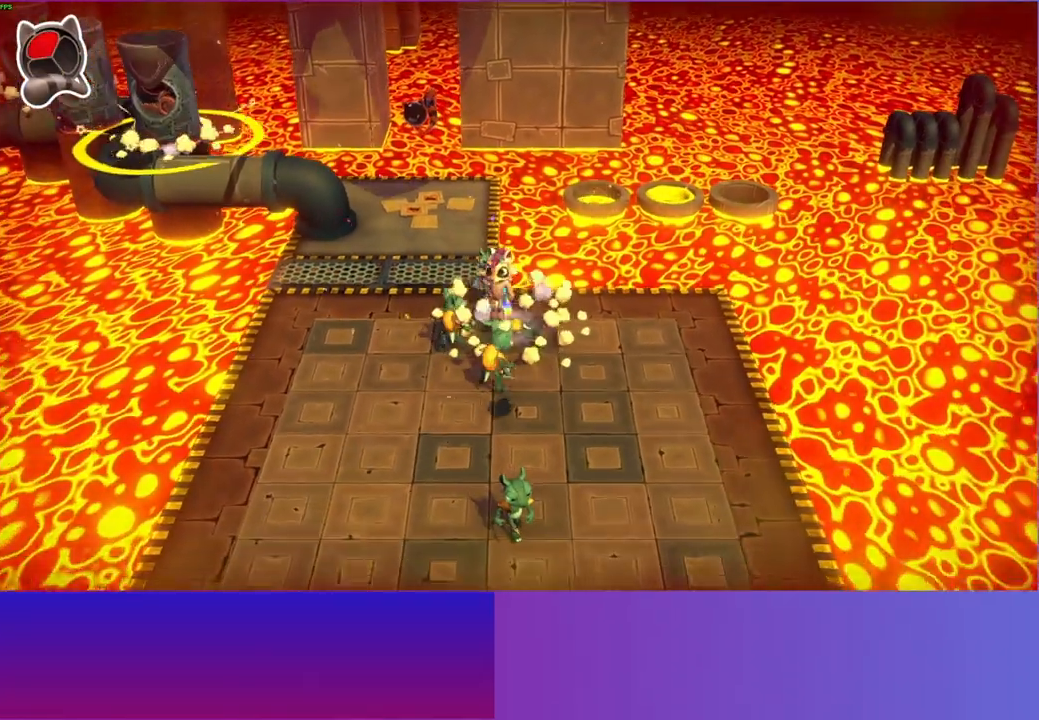
{"buttons": [], "left_stick": "down", "right_stick": "center", "events": [[167, "X", "up"], [283, "X", "down"], [350, "X", "up"]]}
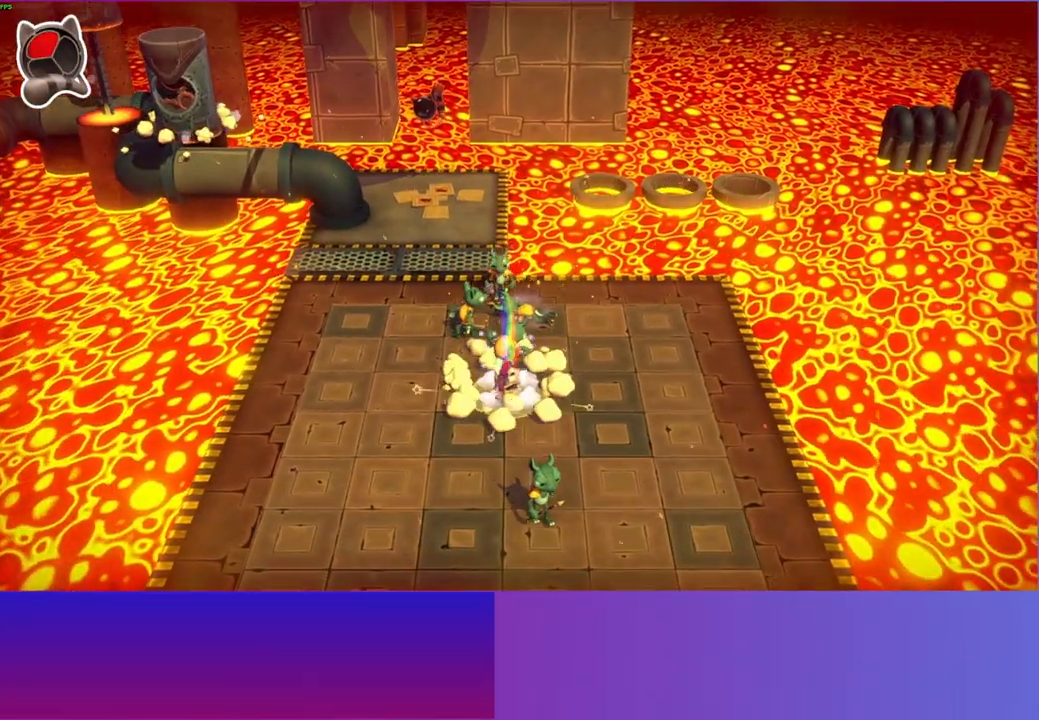
{"buttons": [], "left_stick": "up-left", "right_stick": "center", "events": [[83, "left_stick", "up"], [100, "A", "down"], [367, "left_stick", "up-left"], [500, "A", "up"]]}
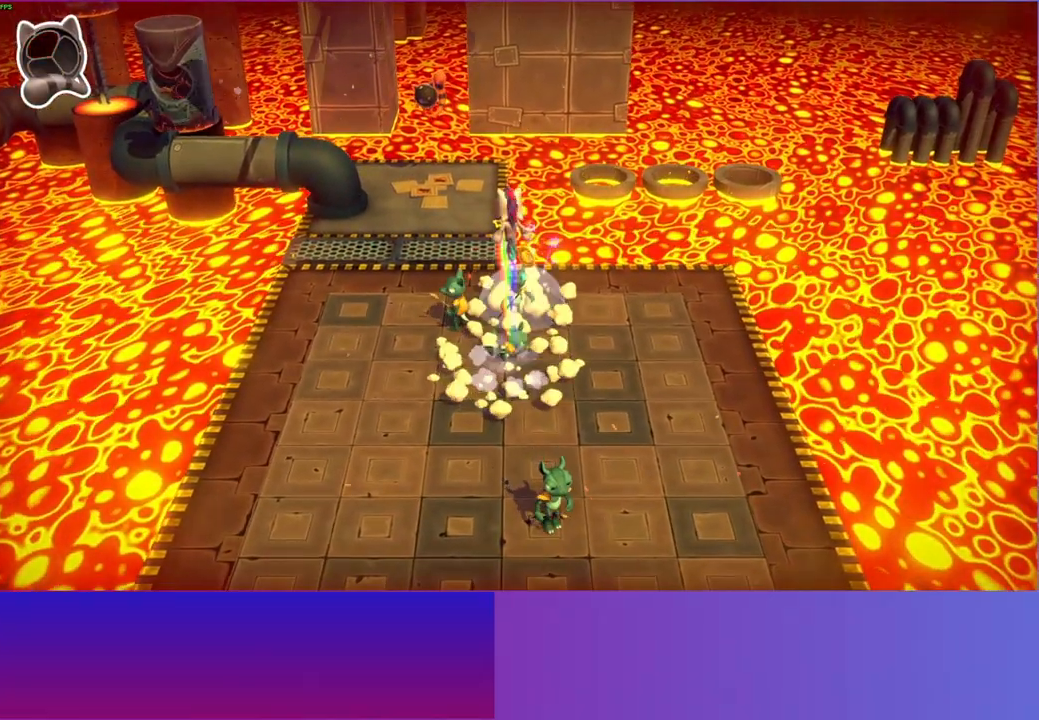
{"buttons": [], "left_stick": "center", "right_stick": "center", "events": [[117, "X", "down"], [150, "left_stick", "center"], [250, "X", "up"]]}
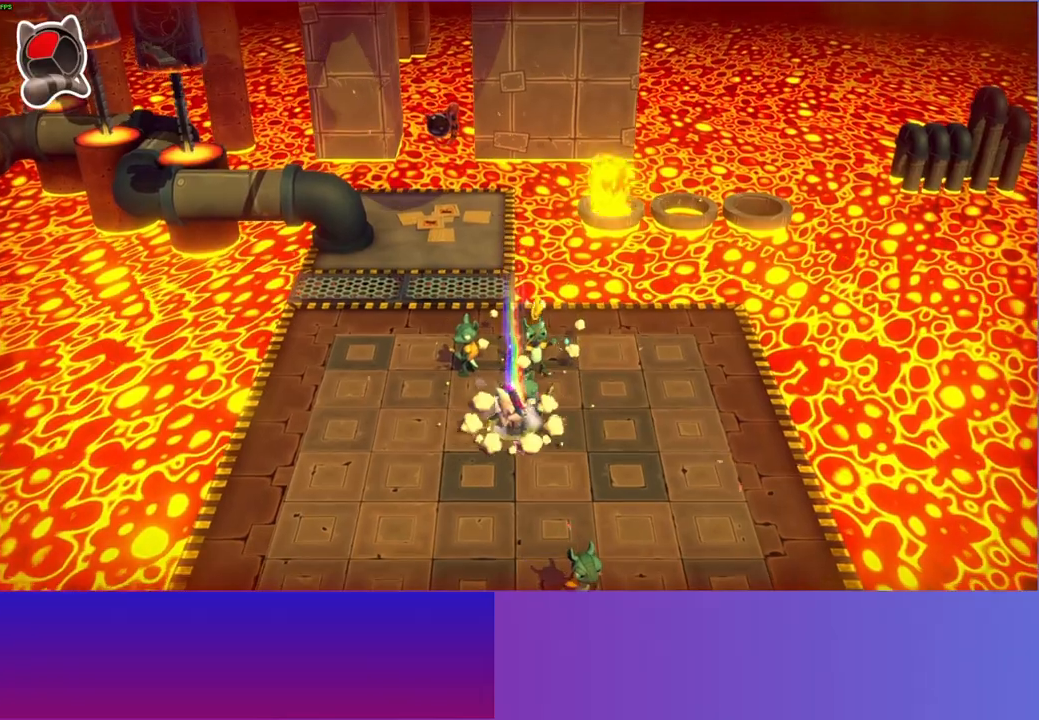
{"buttons": [], "left_stick": "up", "right_stick": "center", "events": [[100, "A", "down"], [100, "left_stick", "up-right"], [283, "left_stick", "up"], [400, "A", "up"]]}
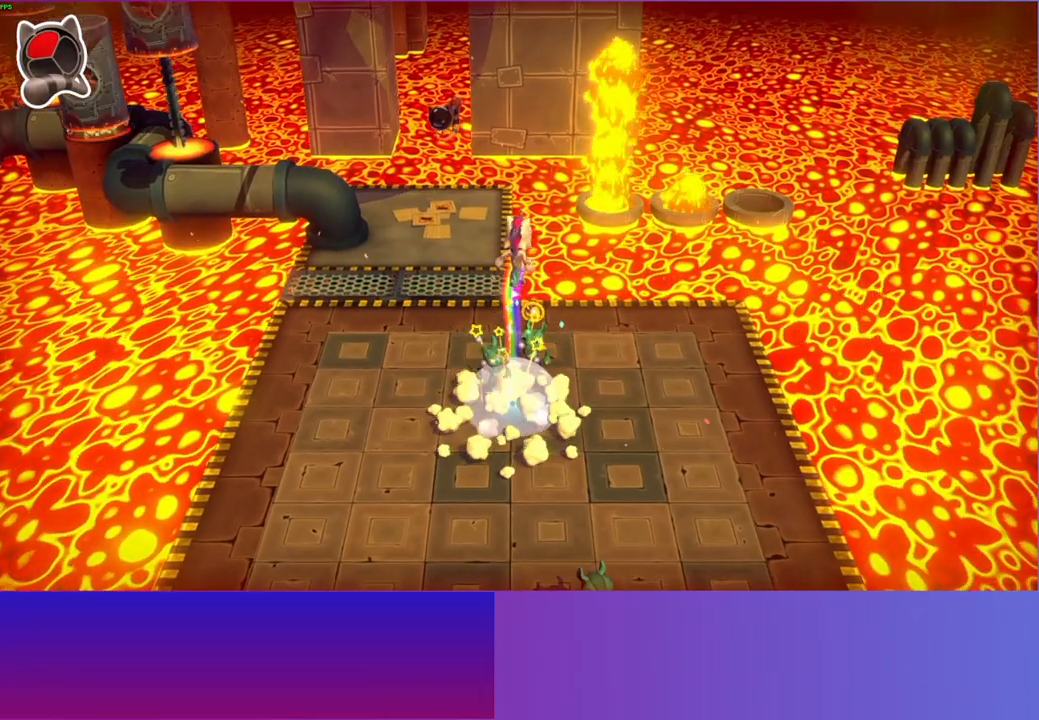
{"buttons": [], "left_stick": "center", "right_stick": "center", "events": [[33, "X", "down"], [83, "left_stick", "center"], [167, "X", "up"]]}
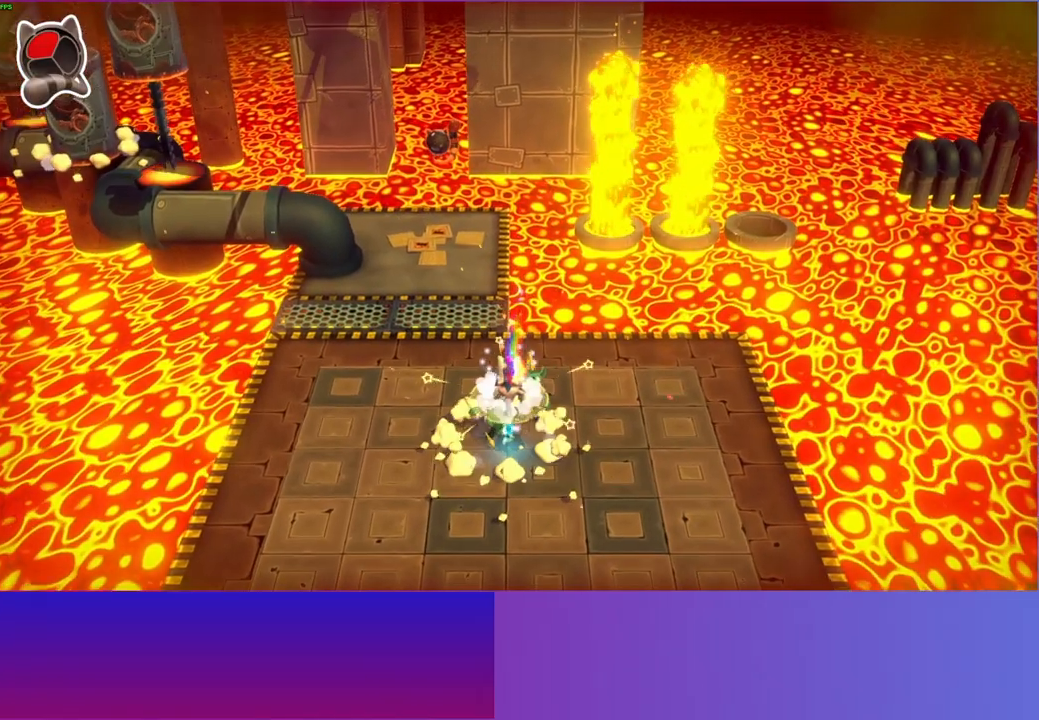
{"buttons": [], "left_stick": "up-right", "right_stick": "center", "events": [[33, "left_stick", "up"], [183, "left_stick", "up-right"], [200, "X", "down"], [367, "X", "up"]]}
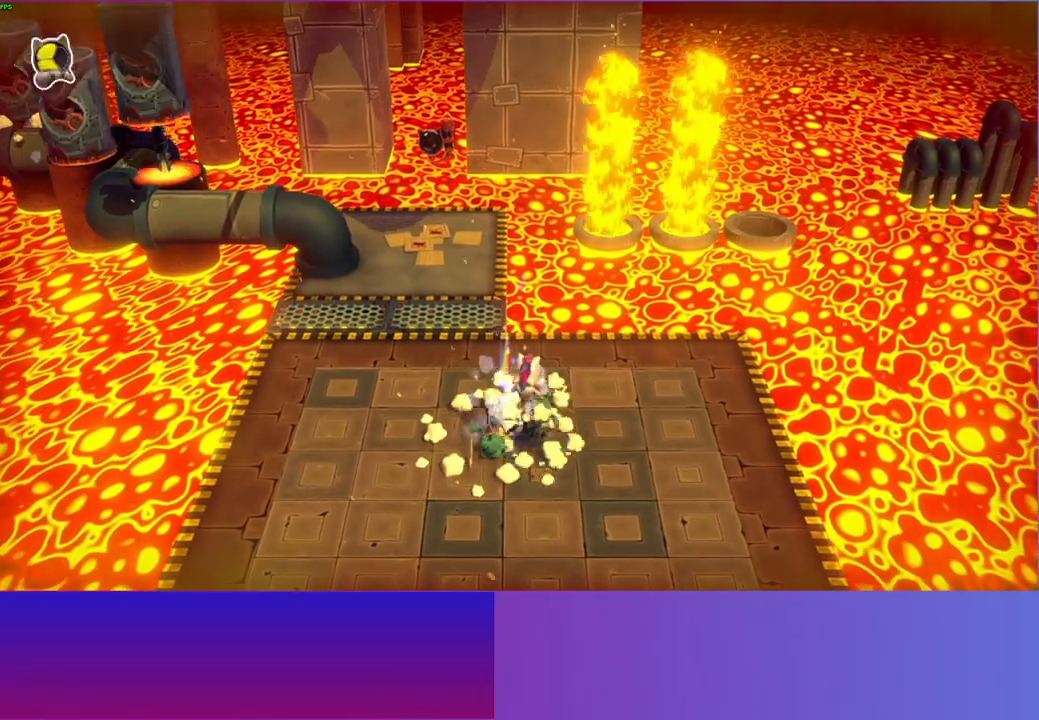
{"buttons": [], "left_stick": "down-right", "right_stick": "center", "events": [[133, "left_stick", "right"], [200, "A", "down"], [317, "left_stick", "down-right"], [467, "A", "up"]]}
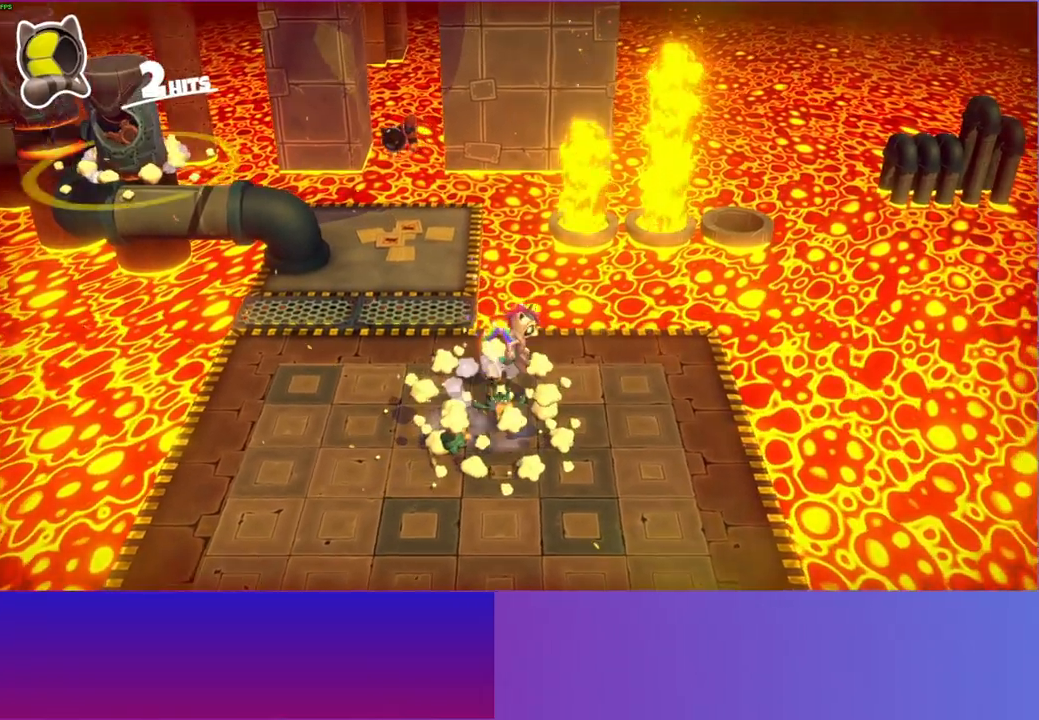
{"buttons": [], "left_stick": "down", "right_stick": "center", "events": [[200, "left_stick", "down"]]}
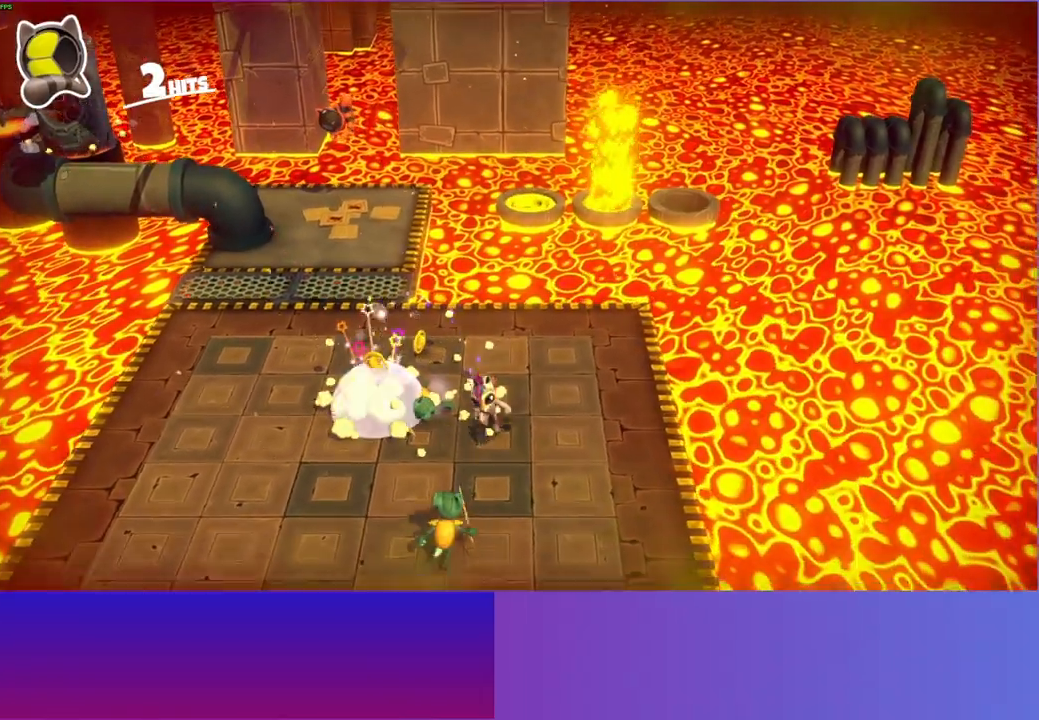
{"buttons": ["A"], "left_stick": "up-left", "right_stick": "center", "events": [[50, "left_stick", "down-left"], [150, "left_stick", "left"], [283, "A", "down"], [300, "left_stick", "up-left"]]}
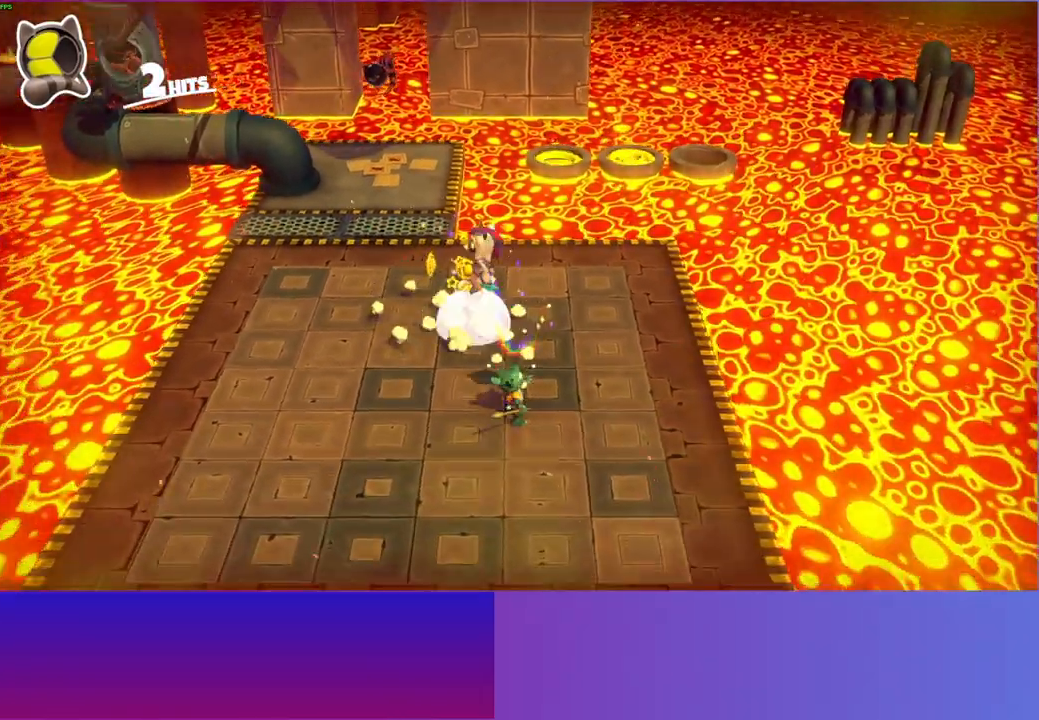
{"buttons": [], "left_stick": "right", "right_stick": "center", "events": [[33, "A", "up"], [117, "left_stick", "up-right"], [233, "Y", "down"], [383, "Y", "up"], [483, "left_stick", "right"]]}
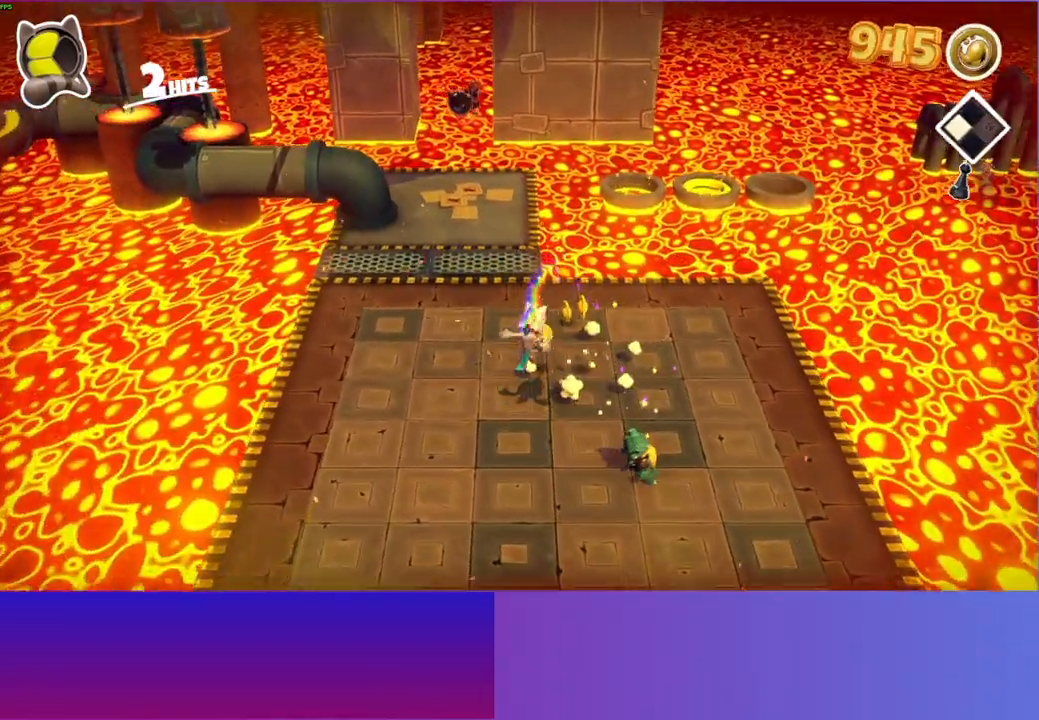
{"buttons": [], "left_stick": "down-right", "right_stick": "center", "events": [[67, "left_stick", "down-right"], [267, "left_stick", "right"], [383, "left_stick", "down-right"]]}
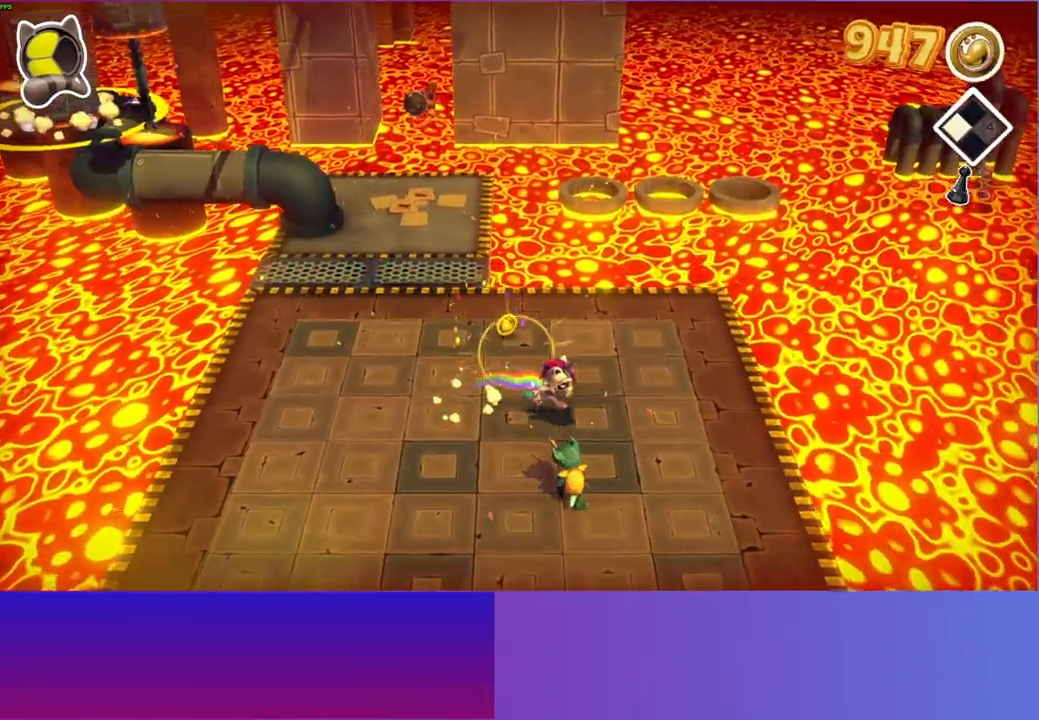
{"buttons": [], "left_stick": "down", "right_stick": "center", "events": [[33, "left_stick", "down"], [117, "A", "down"], [383, "A", "up"]]}
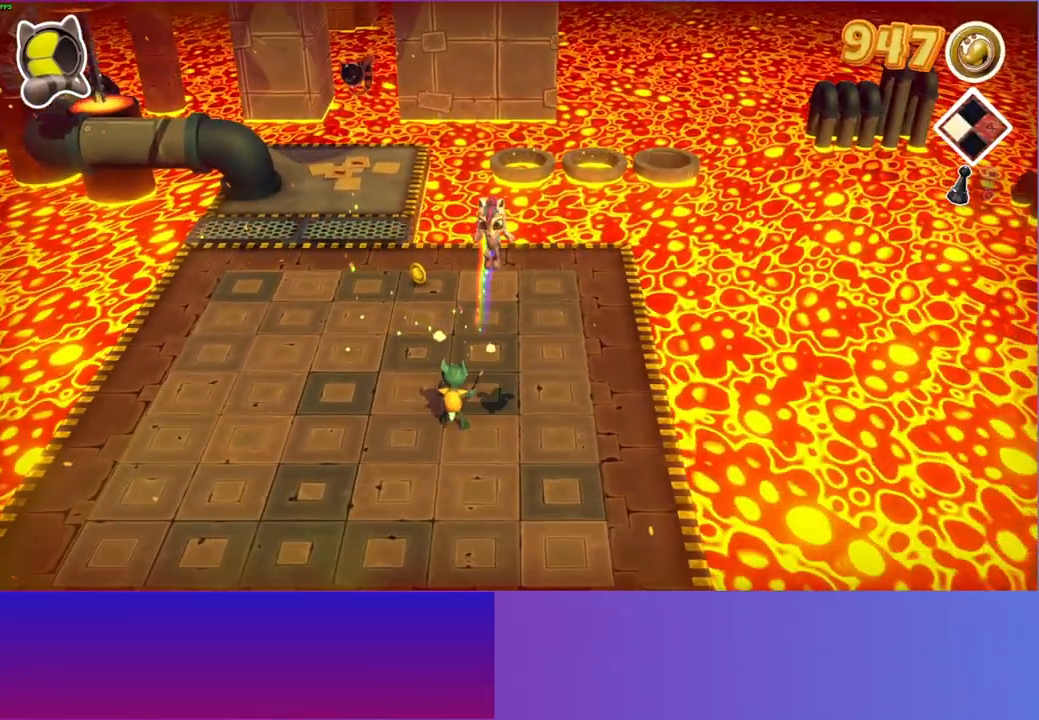
{"buttons": [], "left_stick": "down", "right_stick": "center", "events": [[17, "Y", "down"], [150, "Y", "up"]]}